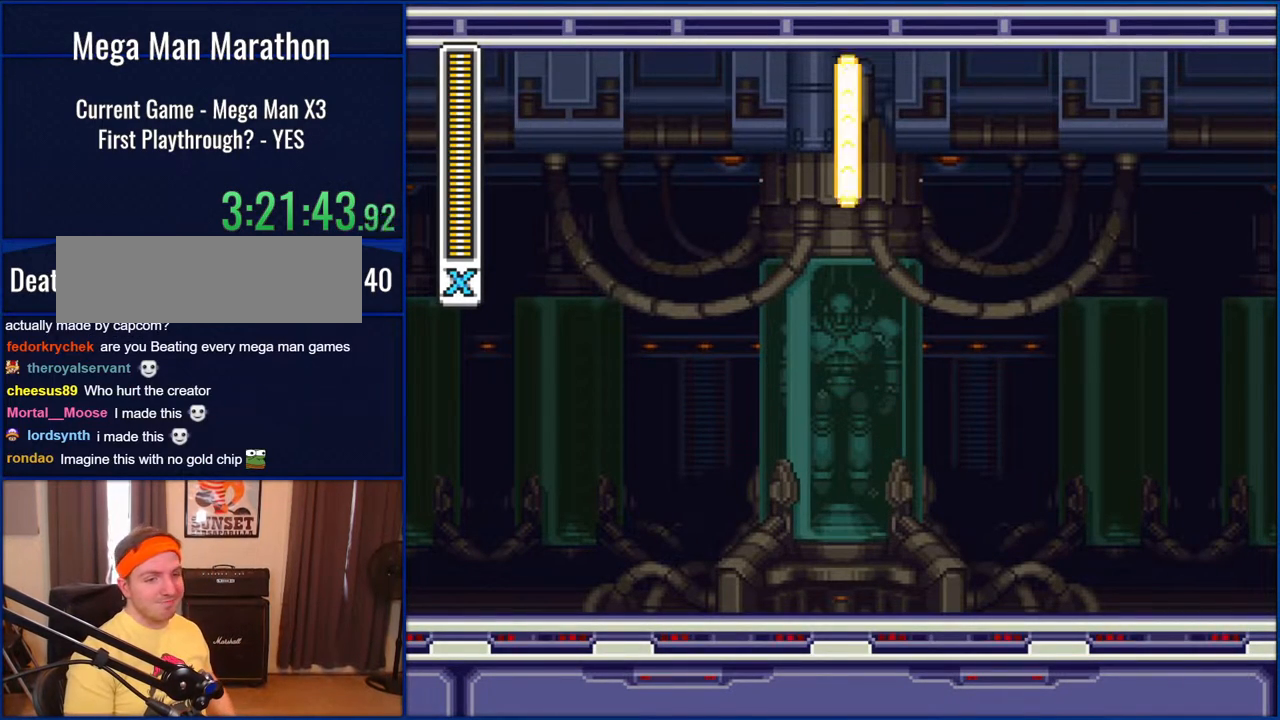
Gameplay with a controller (Nintendo layout); each line is a JSON object with the inputs held at the frame after it. "events" lists button and stick changes between this image and that frame as [ms after this image, input, new state], when the widget could be followed in between. Not read: L1 L3 R1 R3.
{"buttons": ["Y"], "events": [[500, "Y", "down"]]}
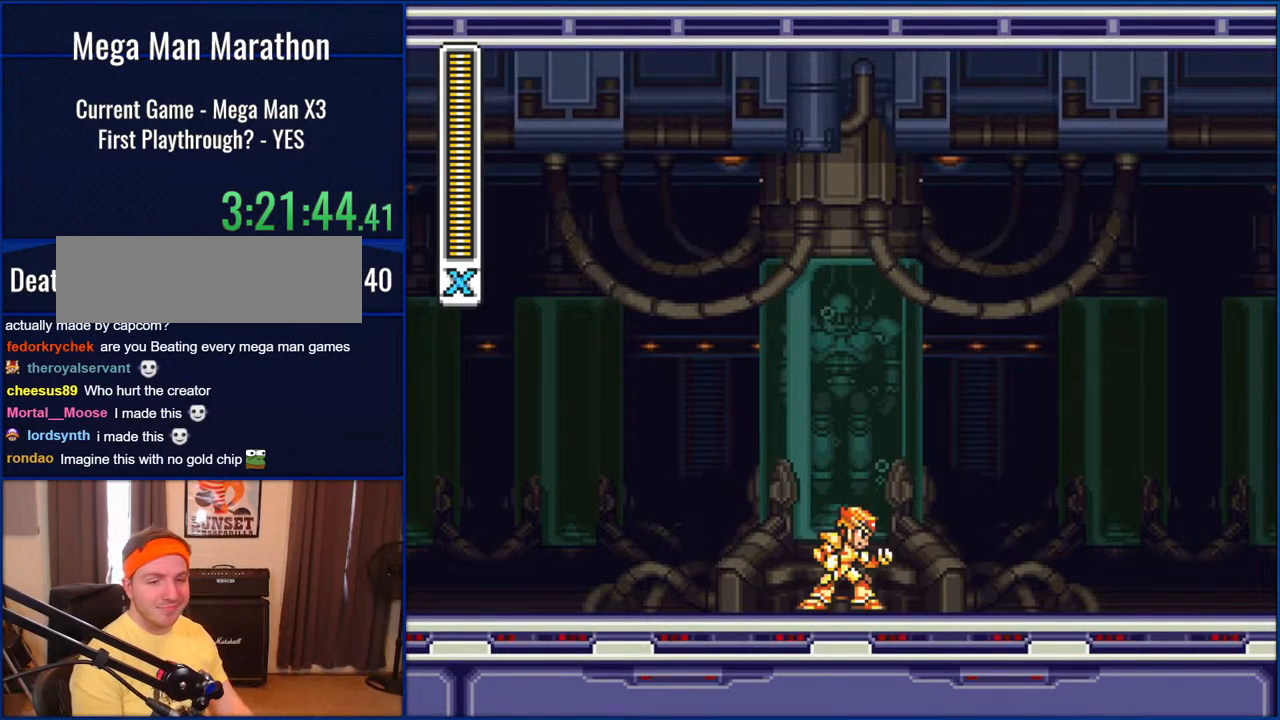
{"buttons": ["Y", "DPAD_RIGHT"], "events": [[400, "DPAD_RIGHT", "down"]]}
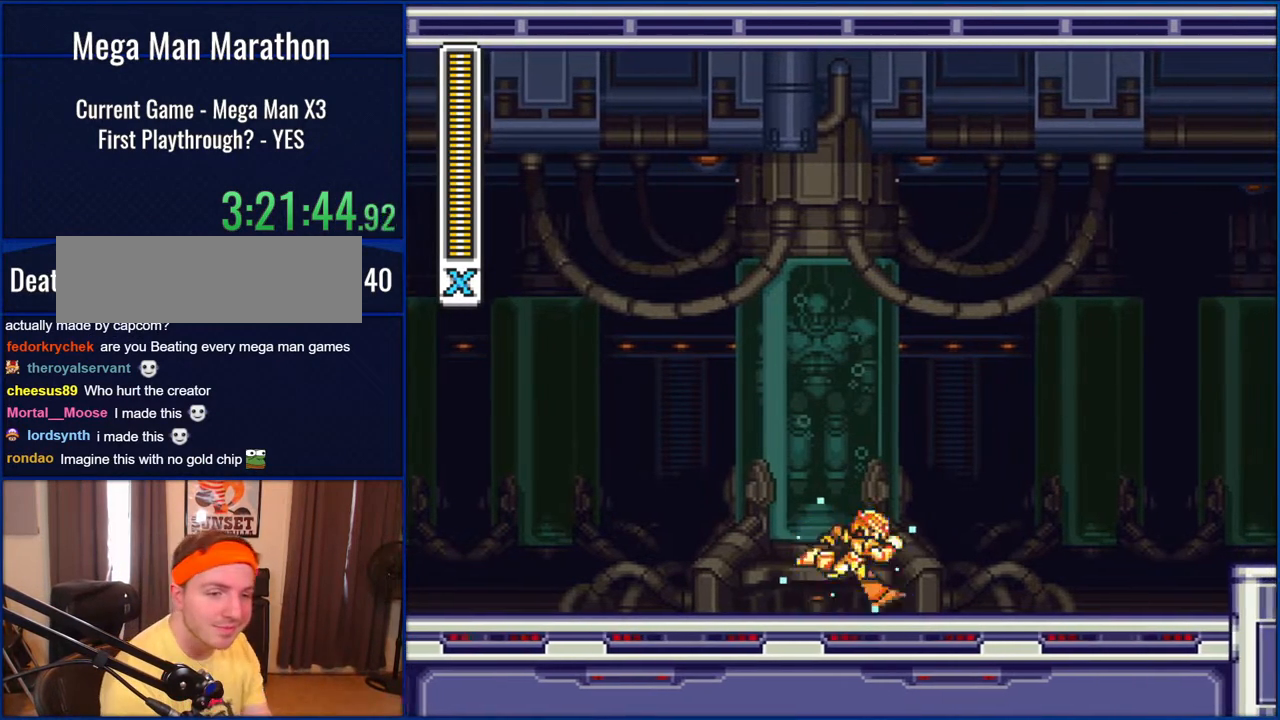
{"buttons": ["B", "Y", "DPAD_RIGHT"], "events": [[417, "B", "down"]]}
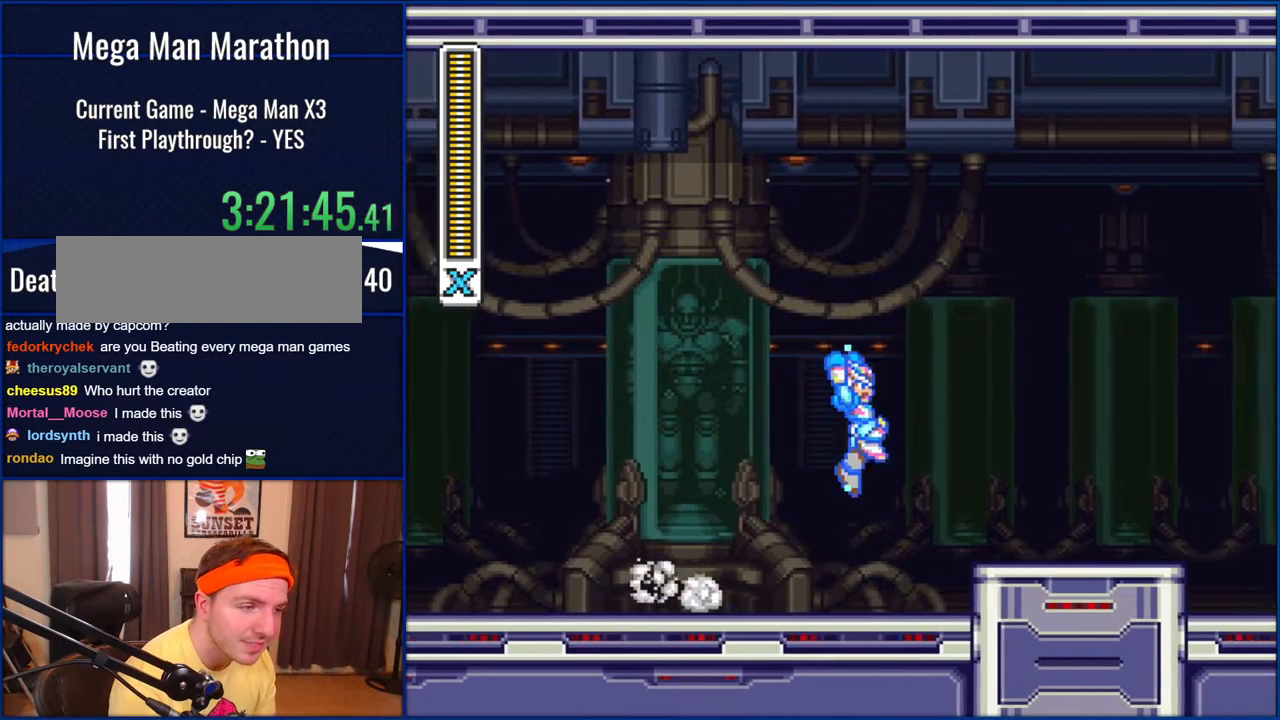
{"buttons": ["B", "Y", "DPAD_RIGHT"], "events": []}
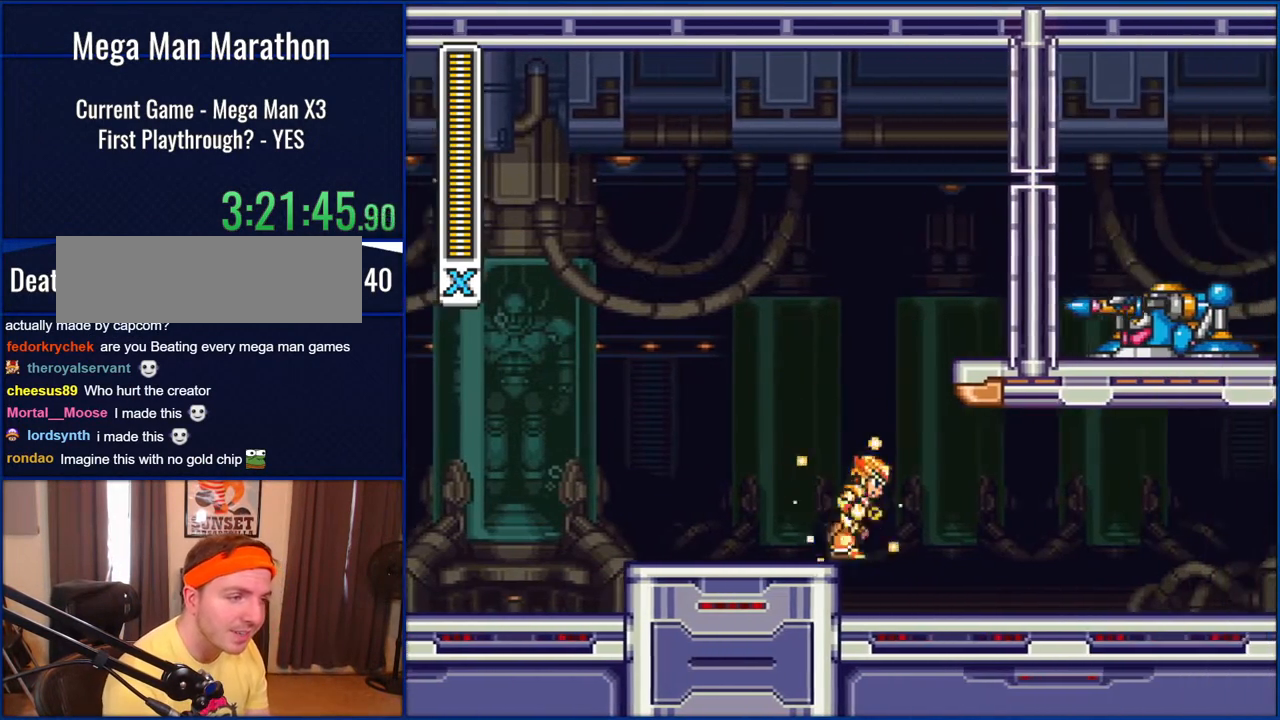
{"buttons": ["Y", "DPAD_RIGHT"], "events": [[100, "B", "up"]]}
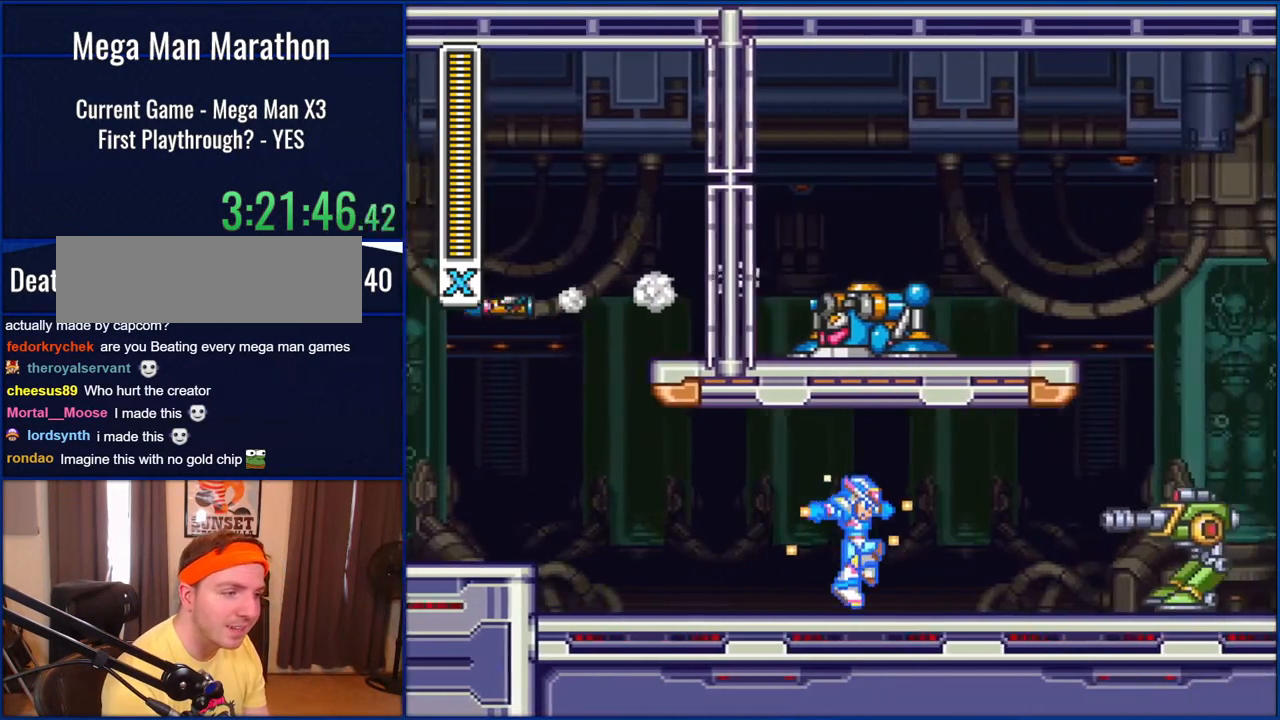
{"buttons": [], "events": [[367, "Y", "up"], [433, "Y", "down"], [467, "DPAD_RIGHT", "up"], [500, "Y", "up"]]}
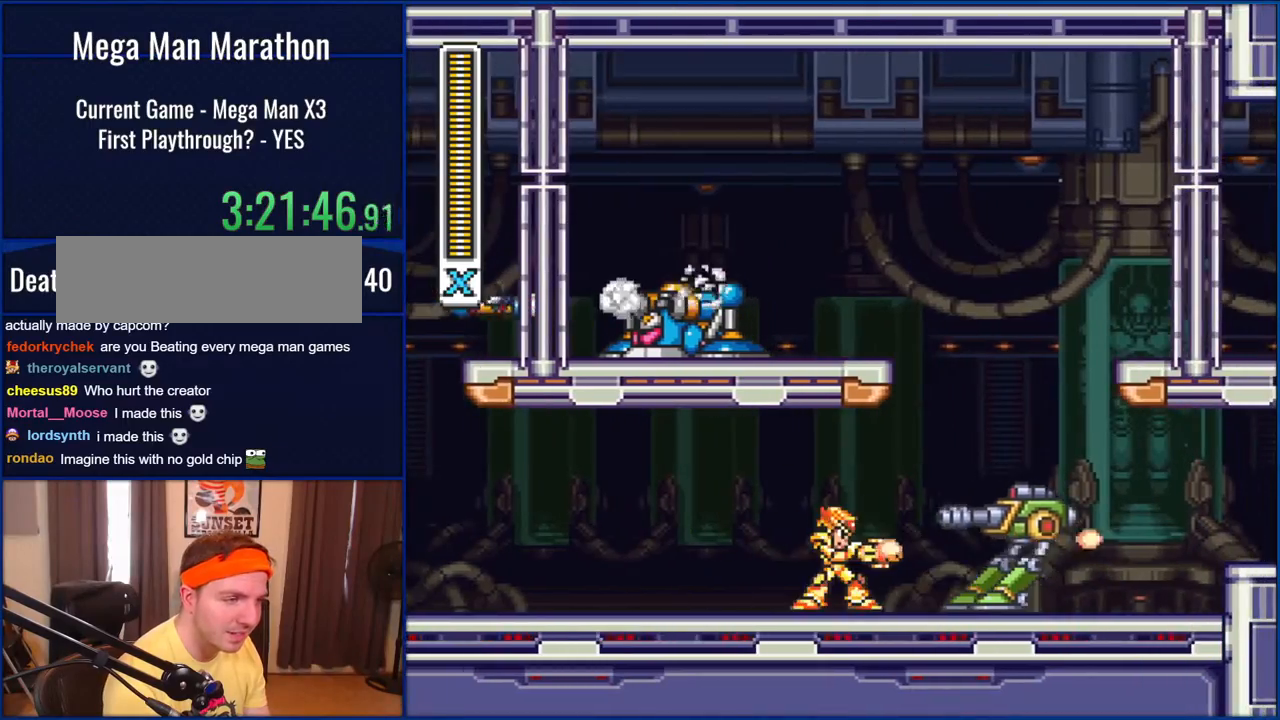
{"buttons": ["B", "Y", "DPAD_RIGHT"], "events": [[200, "Y", "down"], [300, "DPAD_RIGHT", "down"], [433, "B", "down"]]}
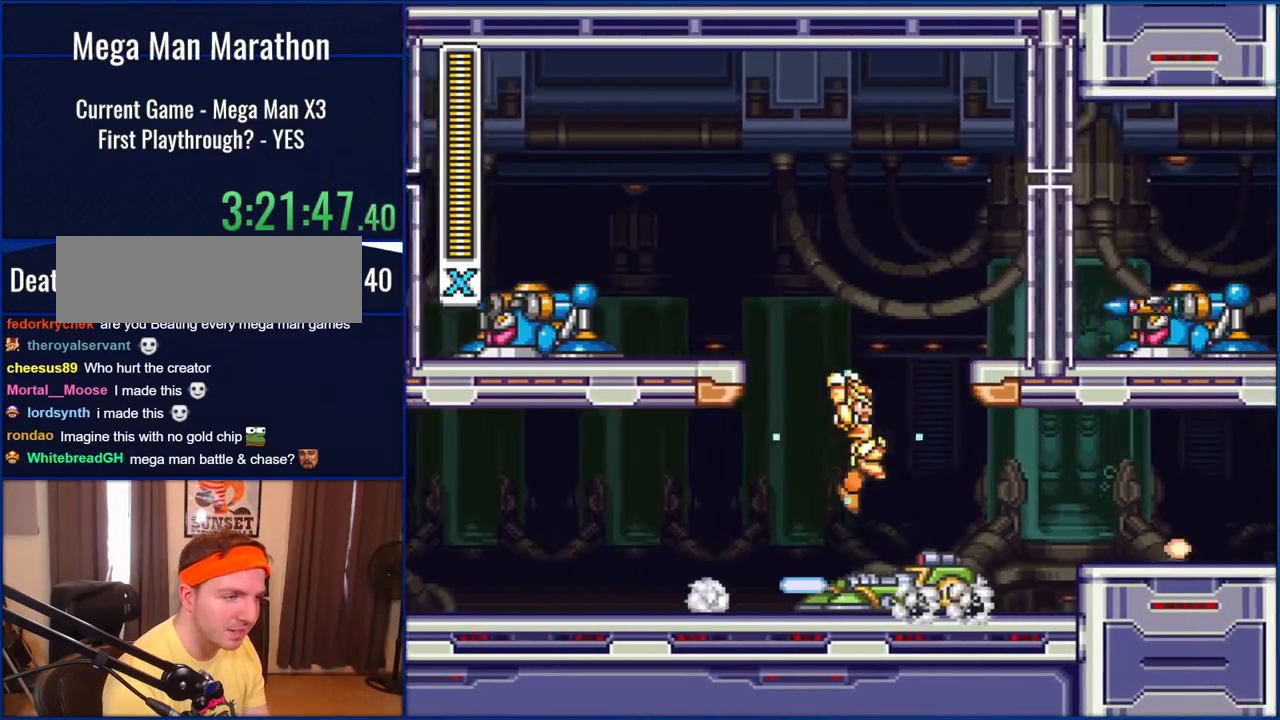
{"buttons": ["Y", "DPAD_RIGHT"], "events": [[167, "B", "up"]]}
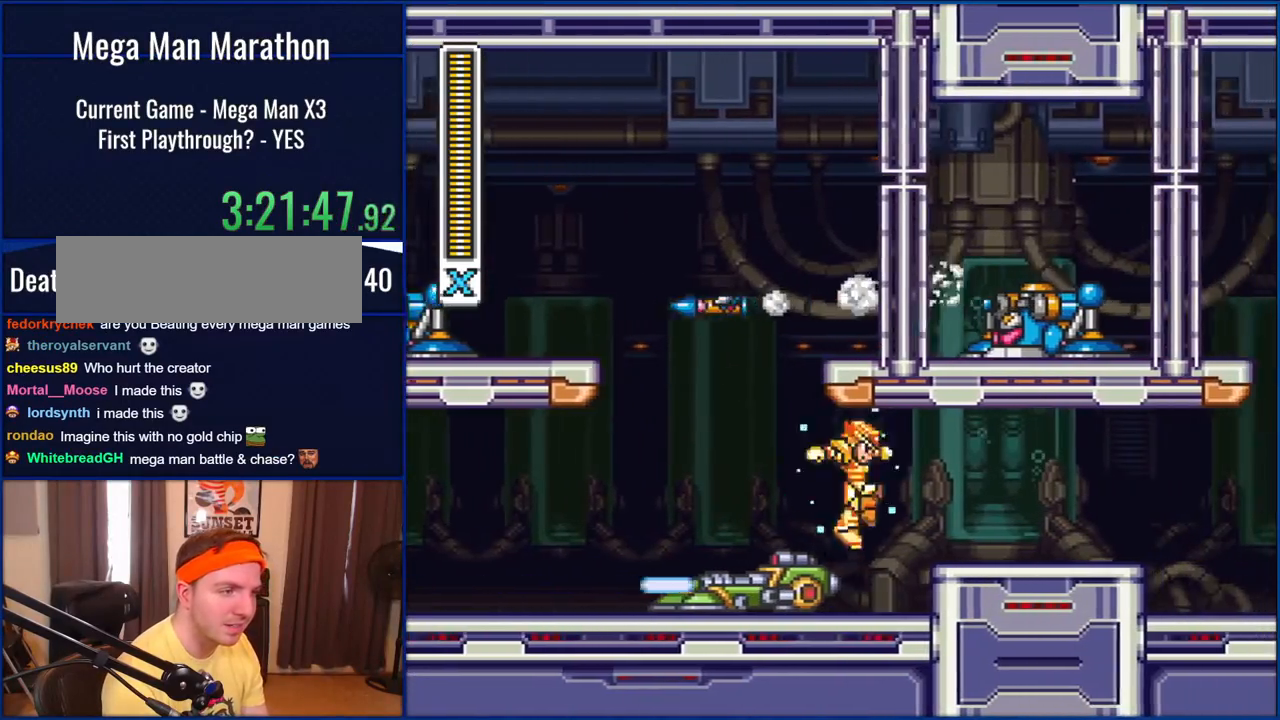
{"buttons": ["Y", "DPAD_RIGHT"], "events": []}
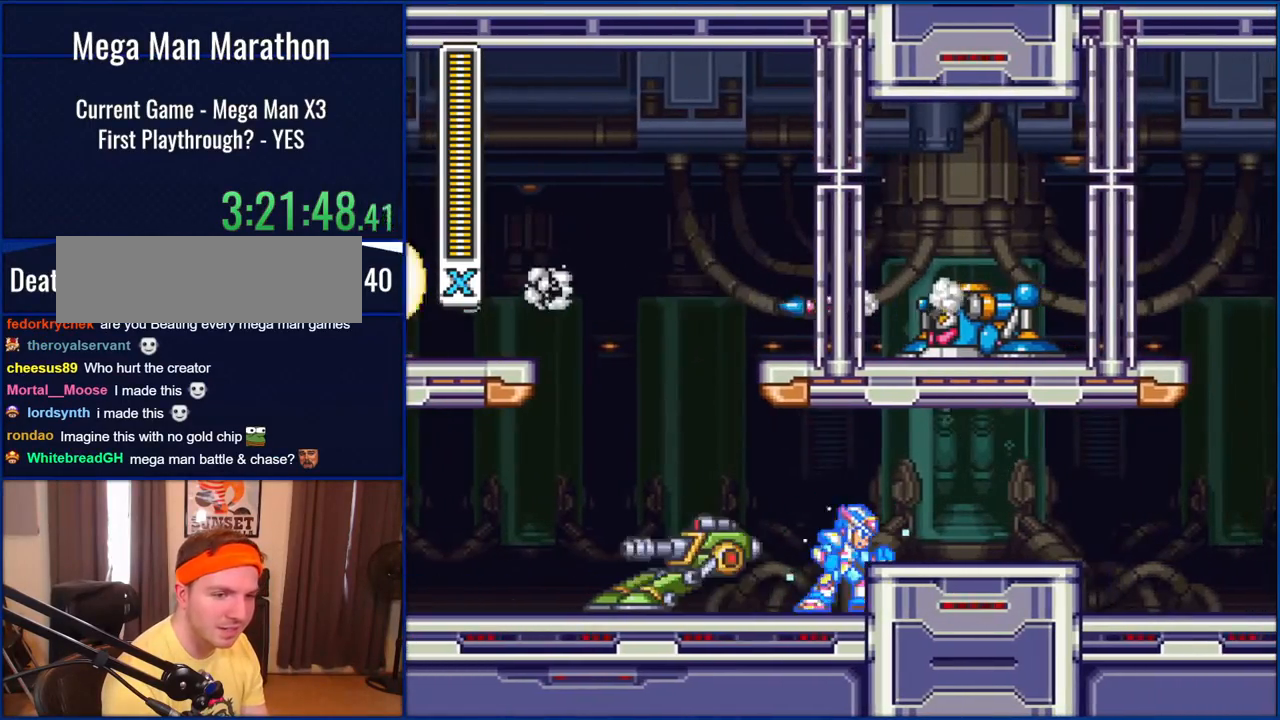
{"buttons": ["Y", "DPAD_RIGHT"], "events": [[300, "B", "down"], [500, "B", "up"]]}
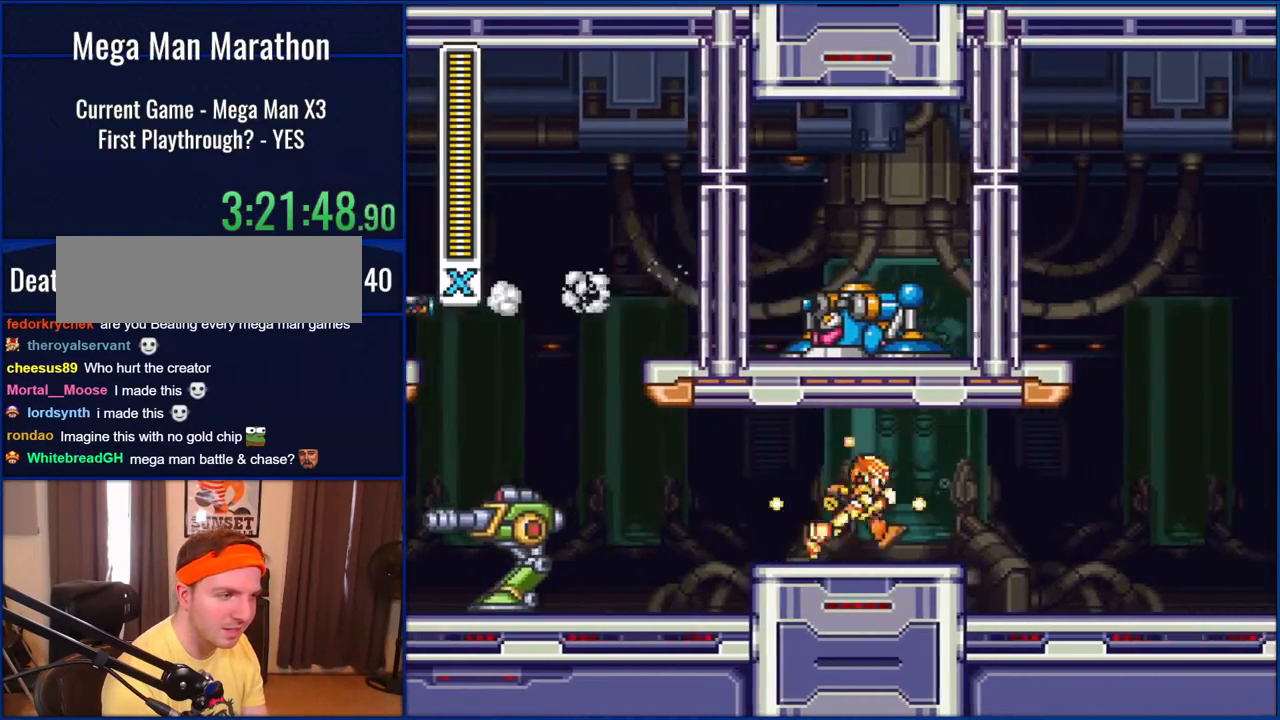
{"buttons": ["Y", "DPAD_RIGHT"], "events": [[433, "Y", "up"], [500, "Y", "down"]]}
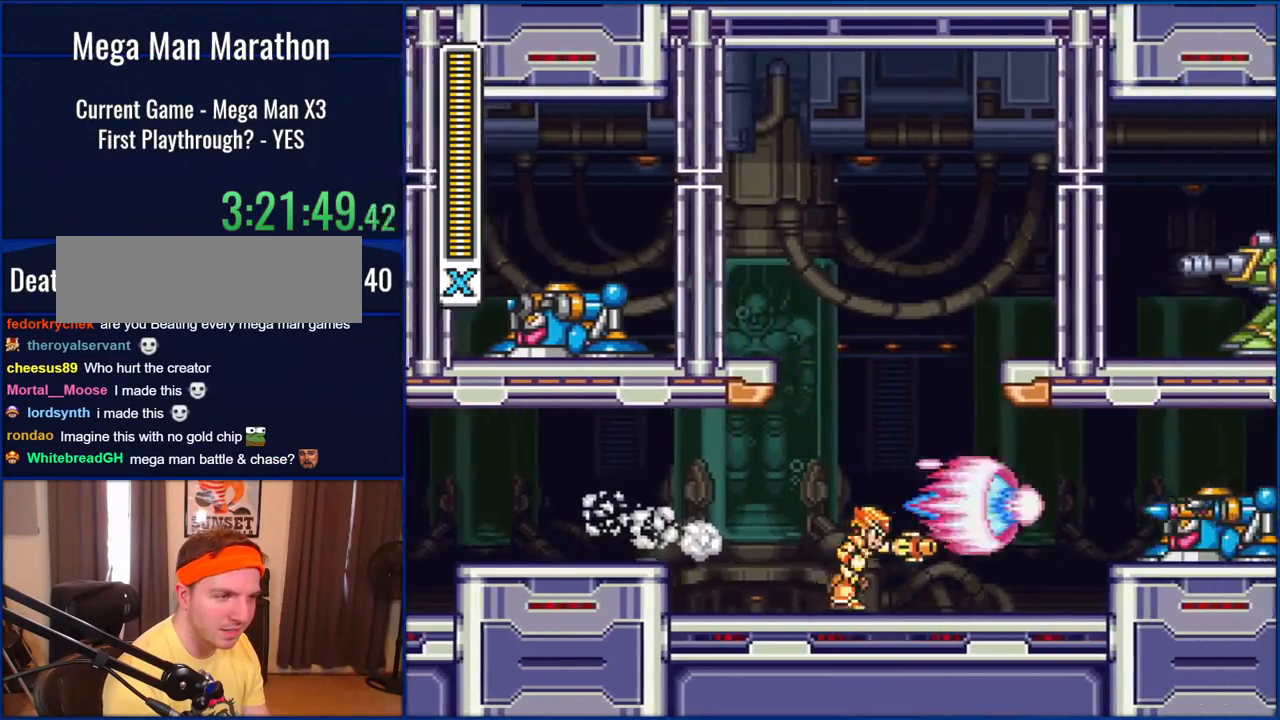
{"buttons": ["DPAD_RIGHT"], "events": [[67, "Y", "up"], [150, "Y", "down"], [300, "Y", "up"]]}
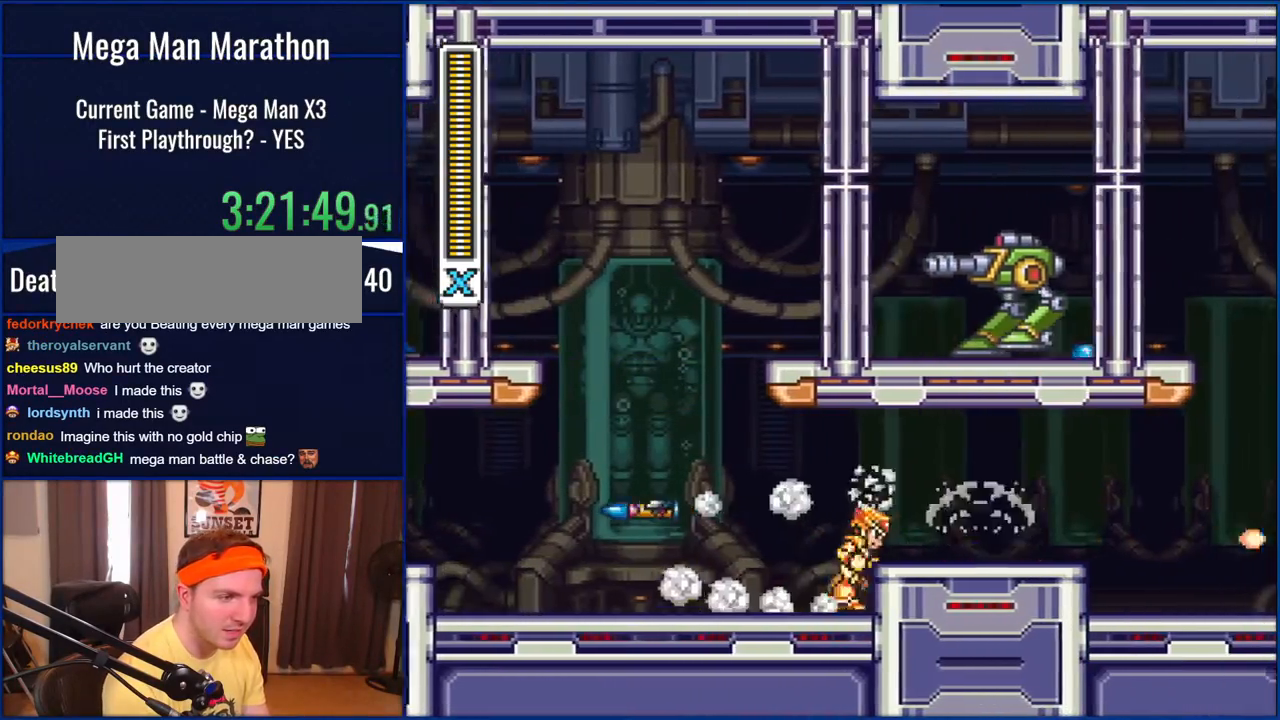
{"buttons": ["DPAD_RIGHT"], "events": [[133, "B", "down"], [233, "B", "up"]]}
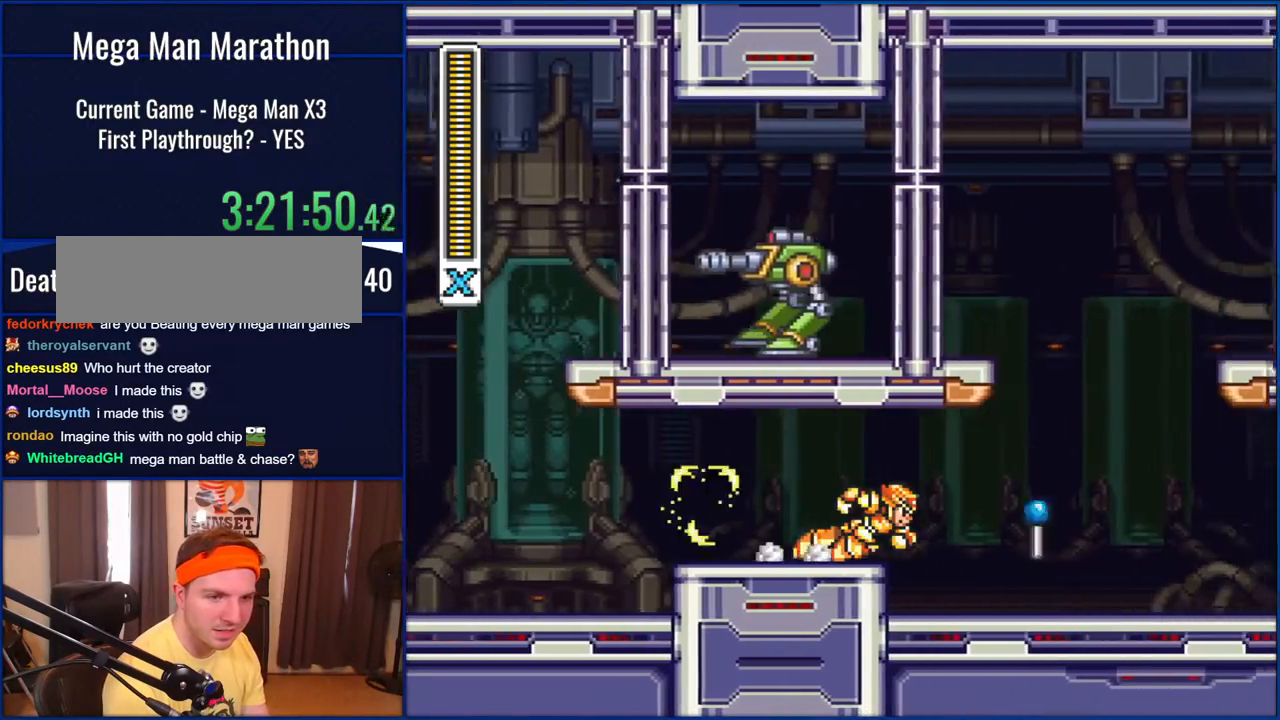
{"buttons": ["DPAD_RIGHT"], "events": []}
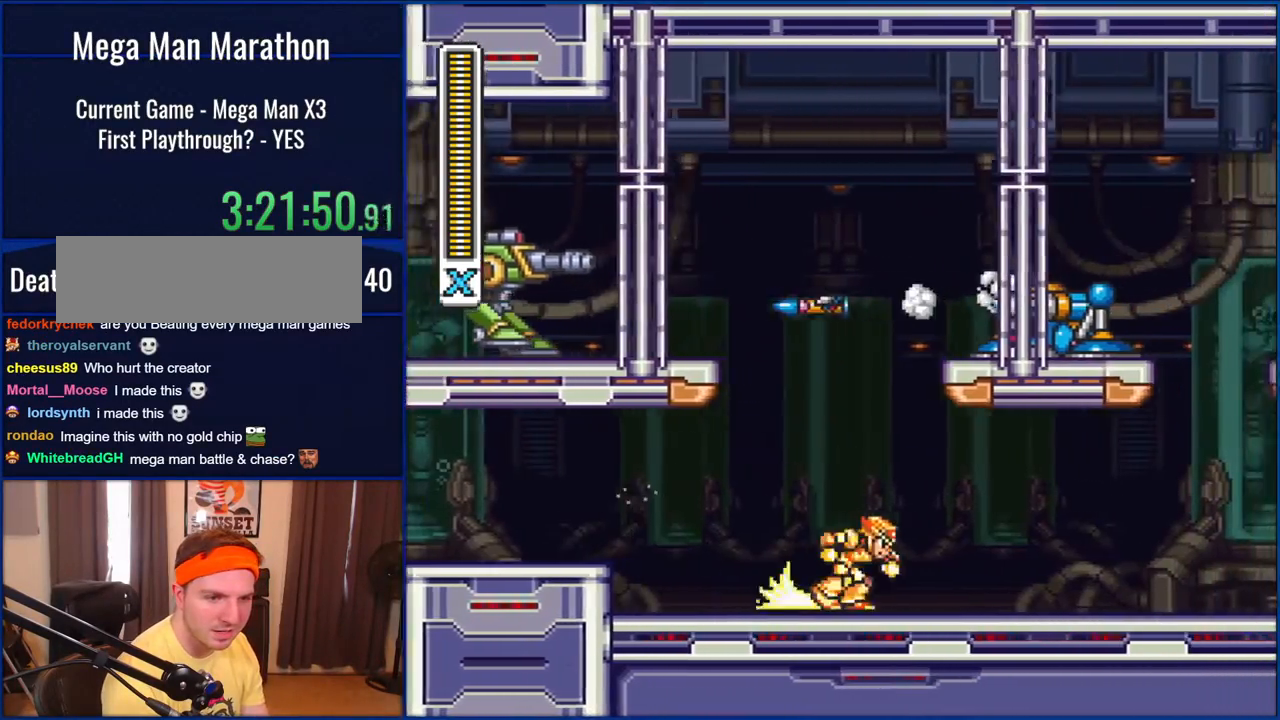
{"buttons": ["DPAD_RIGHT"], "events": []}
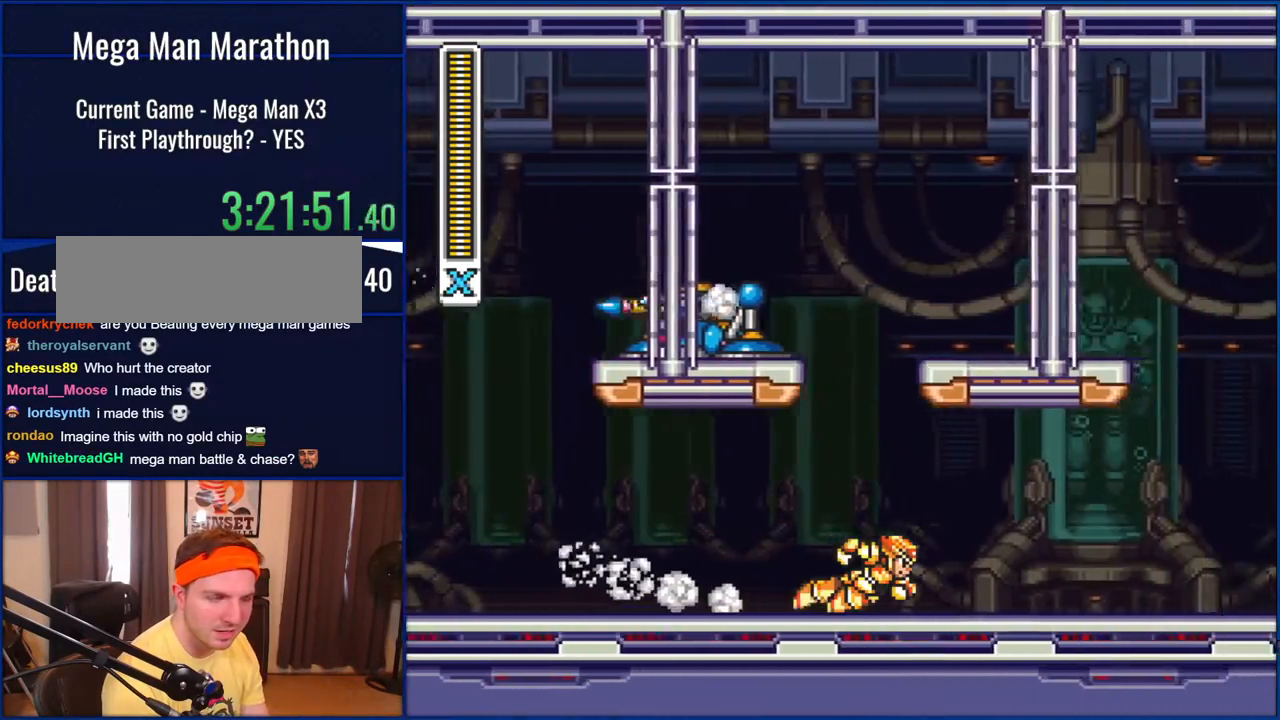
{"buttons": ["DPAD_RIGHT"], "events": []}
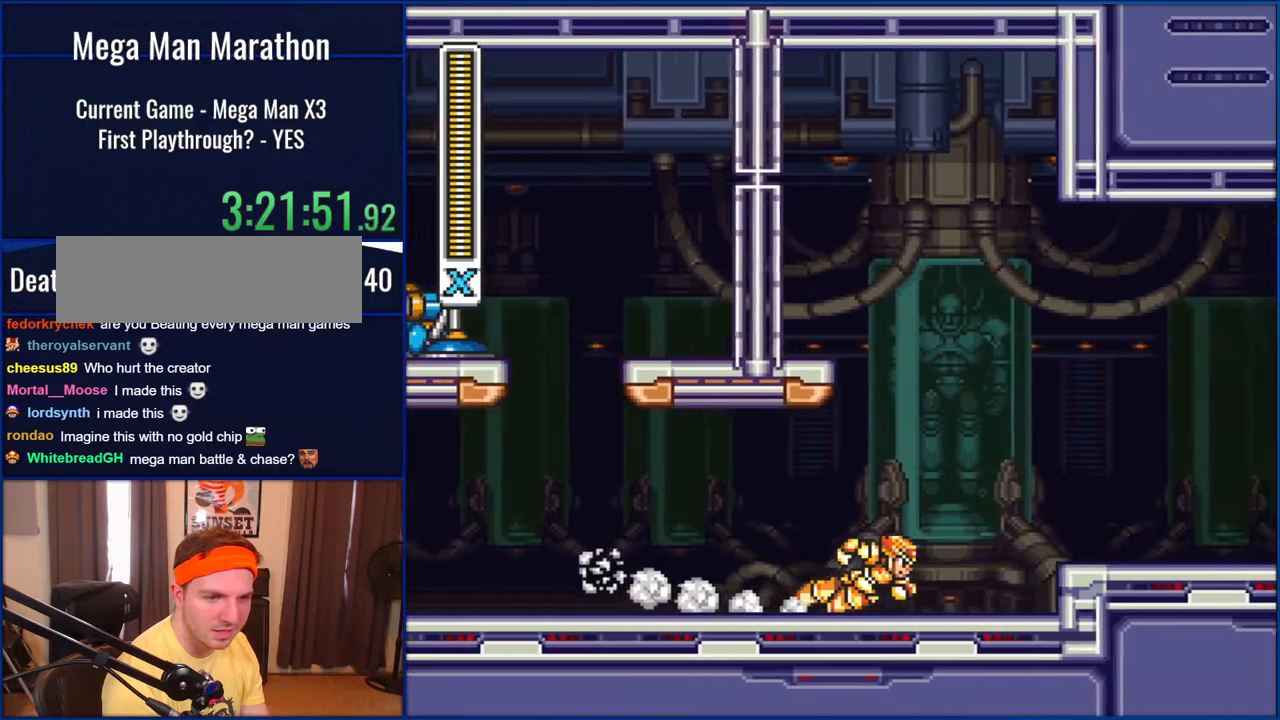
{"buttons": ["B", "DPAD_RIGHT"], "events": [[333, "B", "down"]]}
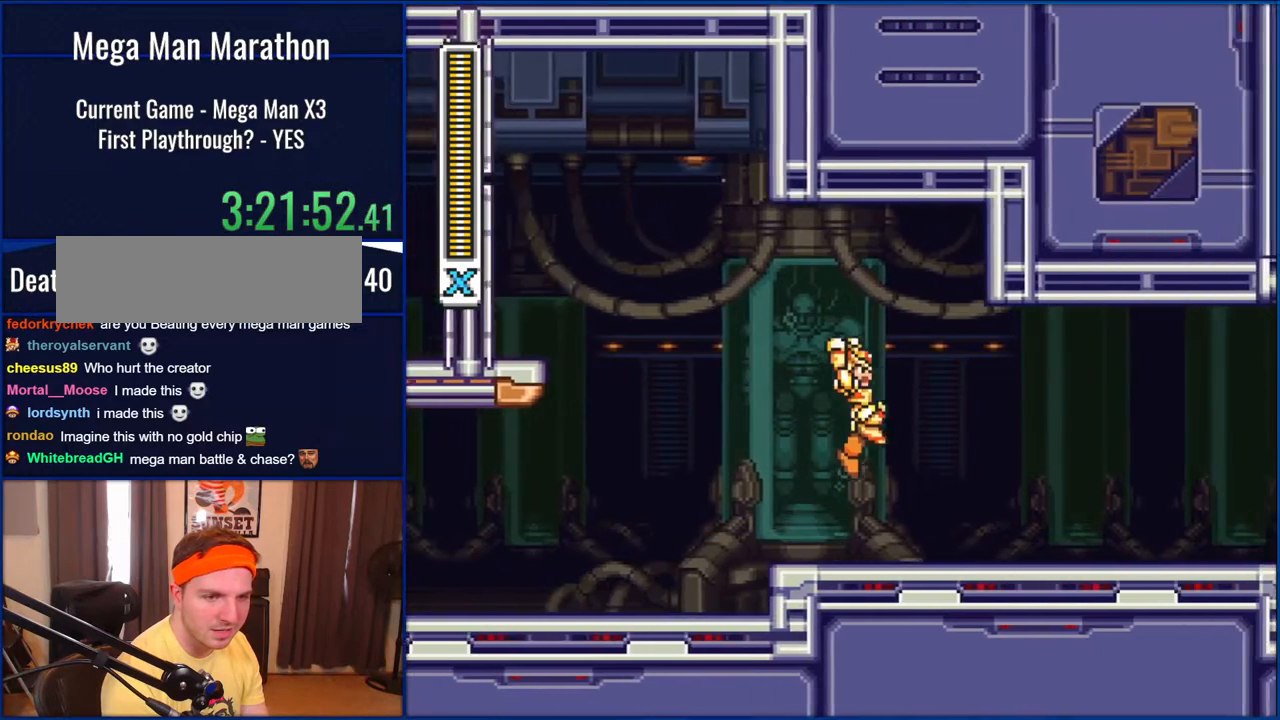
{"buttons": ["DPAD_RIGHT"], "events": [[67, "B", "up"]]}
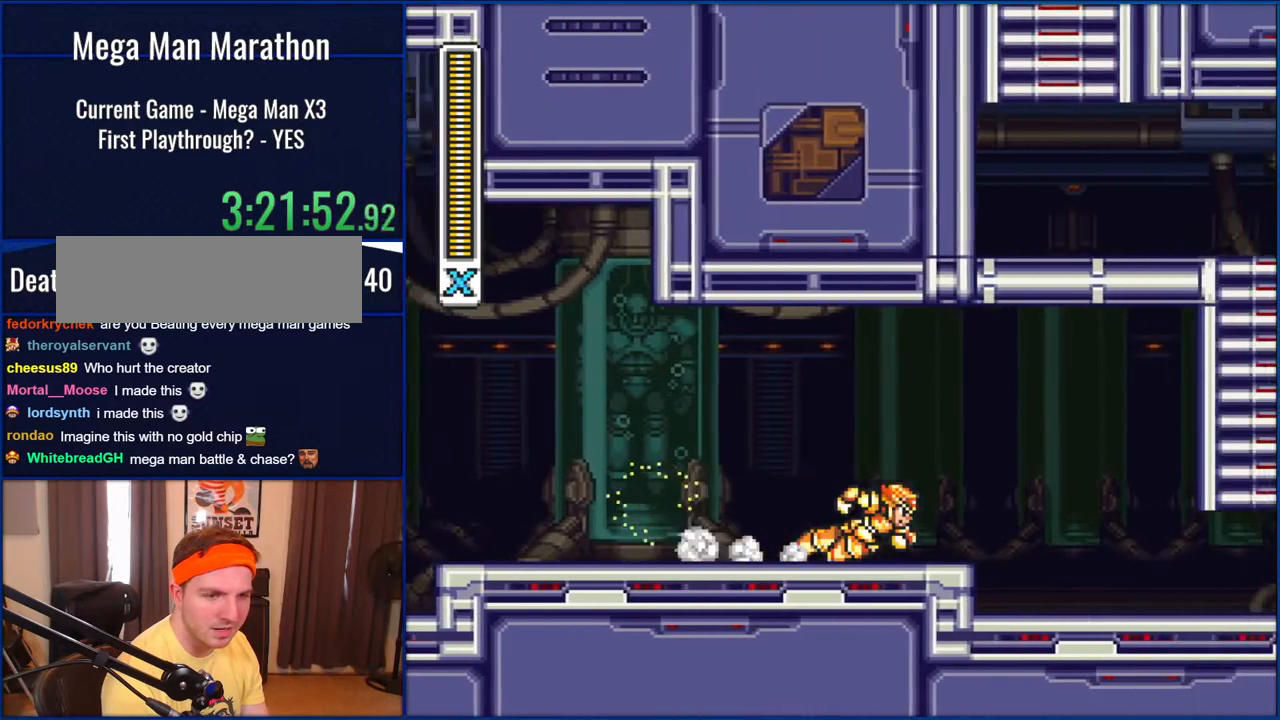
{"buttons": ["DPAD_RIGHT"], "events": [[150, "B", "down"], [367, "B", "up"]]}
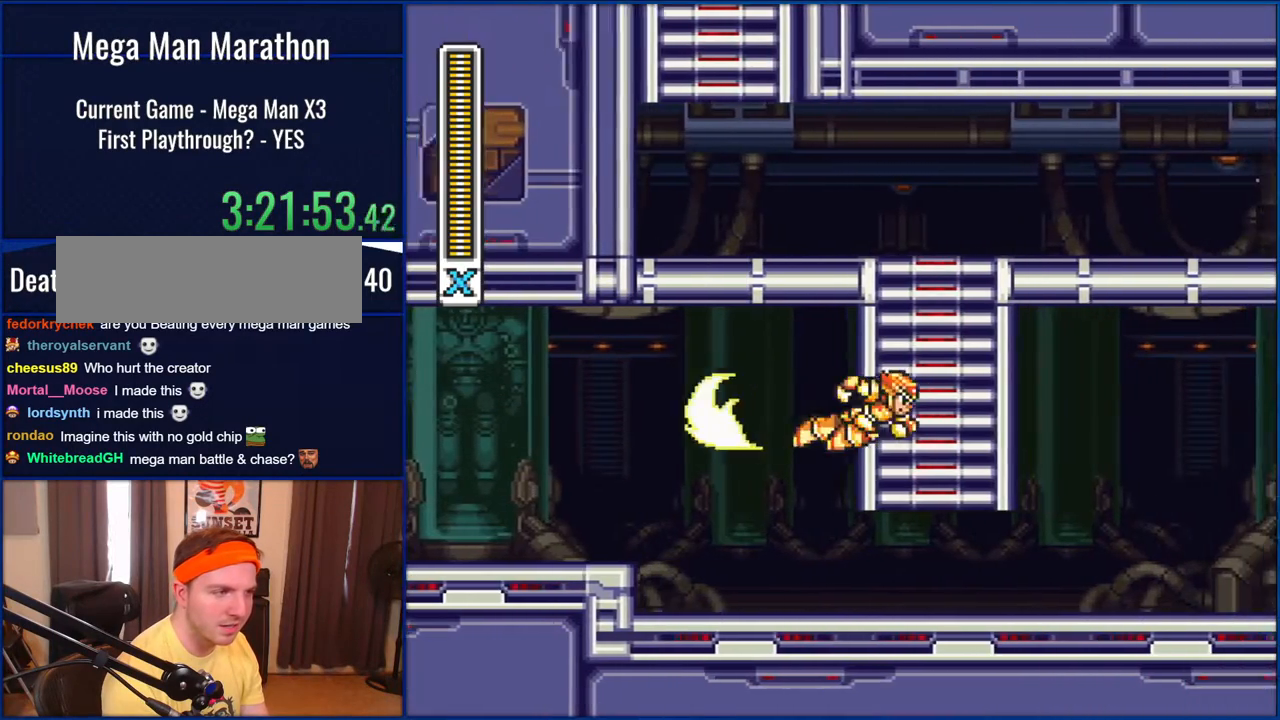
{"buttons": ["DPAD_UP"], "events": [[167, "DPAD_UP", "down"], [233, "DPAD_RIGHT", "up"]]}
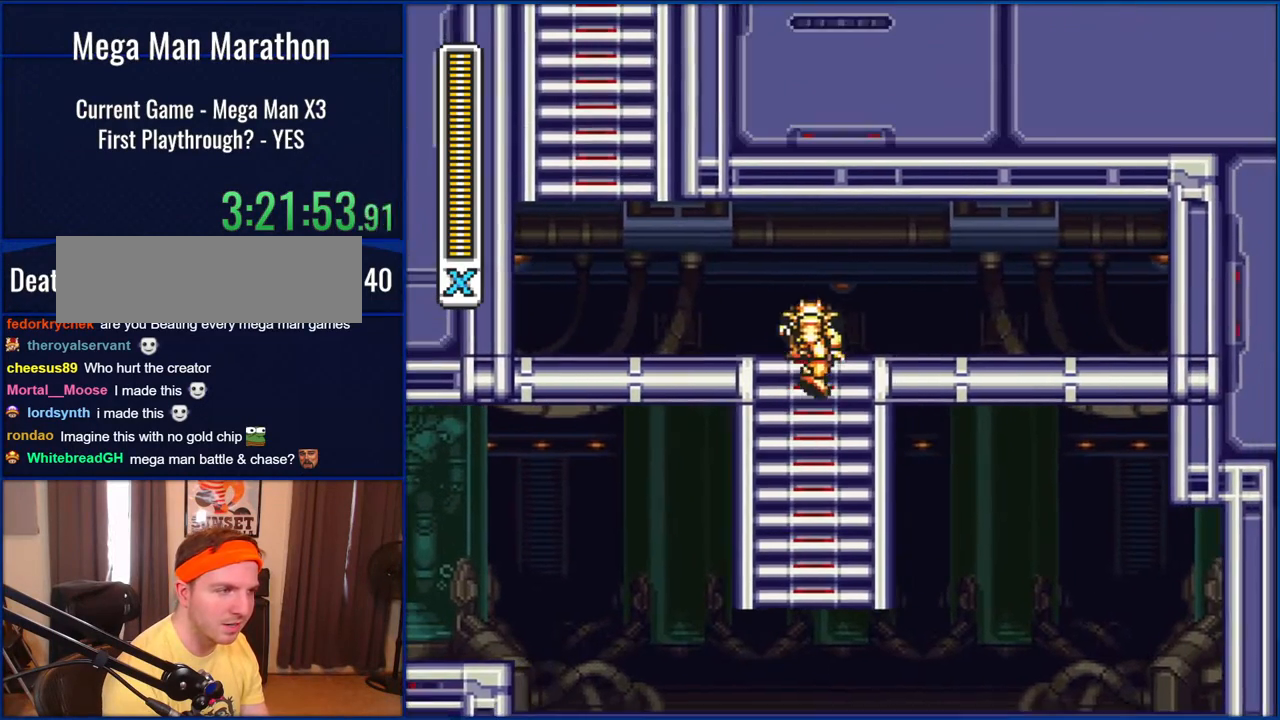
{"buttons": ["B", "DPAD_LEFT"], "events": [[167, "DPAD_LEFT", "down"], [200, "DPAD_UP", "up"], [500, "B", "down"]]}
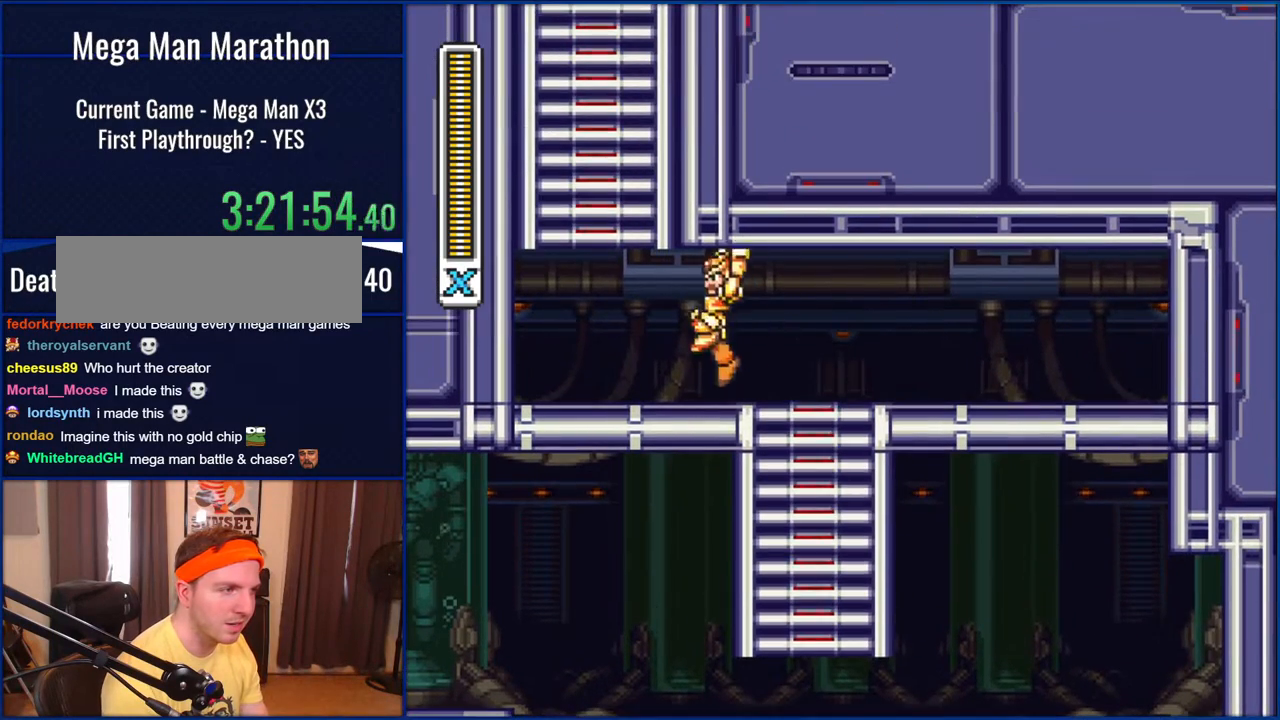
{"buttons": ["B"], "events": [[83, "B", "up"], [400, "B", "down"], [500, "DPAD_LEFT", "up"]]}